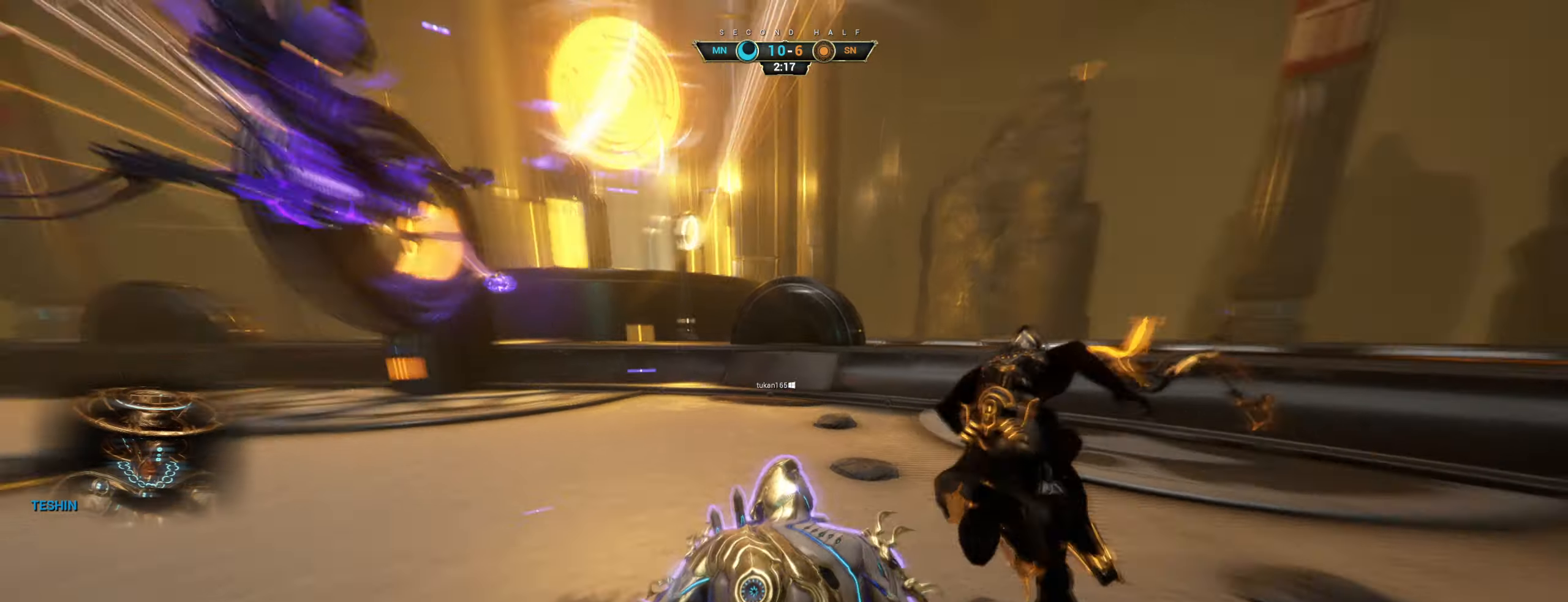
Gameplay with keyboard and mouse; each line is a JSON object with the keys and mouse buttons held at the frame after it. "events" lists presses ("down") and releases ("up") of "a", "ctrl", "d", "e", "q", "s", "shift", "space", "w", "mouse_left", "mouse_wheel", "mouse_right", "mouse_mb4" and "mouse_mb5" between this image and that frame as [ms after this image, input, new state], when the widget could be followed in between. "mouse_left", "mouse_wheel", "mouse_right", "mouse_mb4", "mouse_mb5" = the "left", "wheel", "right", "mb4", "mb5" buttons of the "mouse" list. No other keys are recorded. "wheel" means that the mouse wheel is clicked or scrolled. Not read: mouse_move.
{"keys": [], "mouse": [], "events": []}
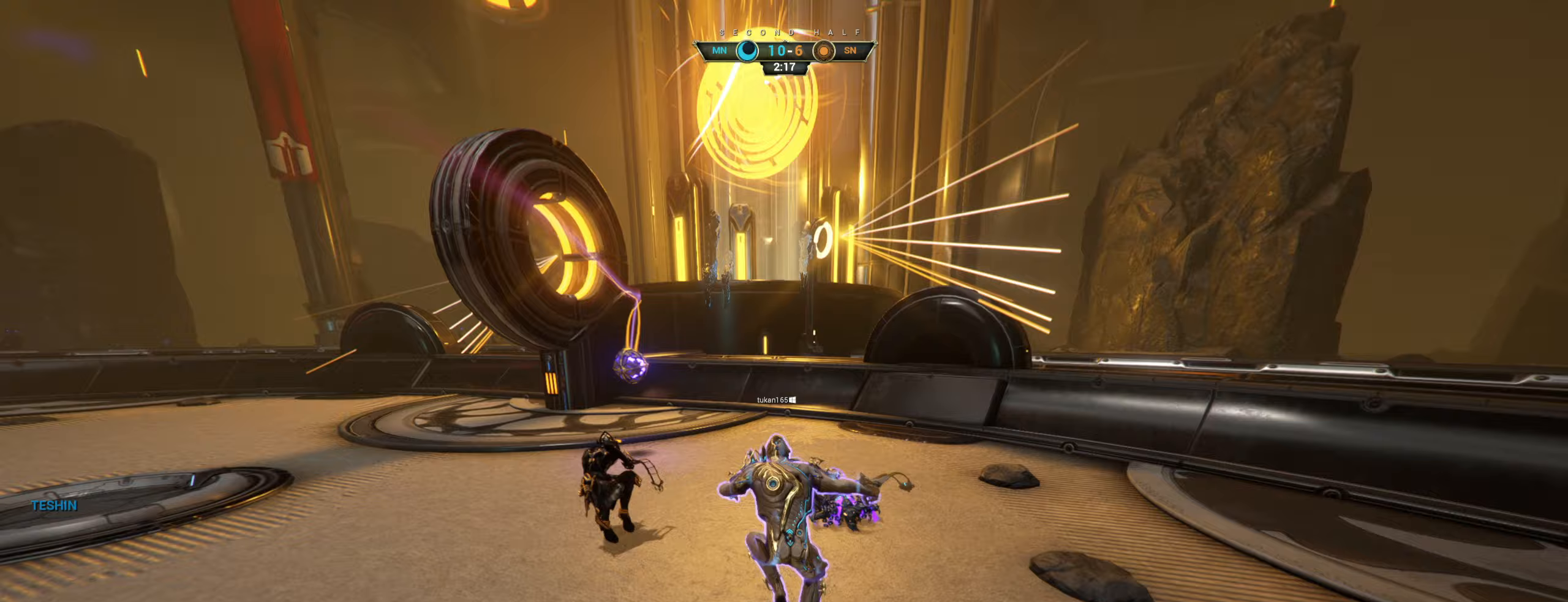
{"keys": [], "mouse": [], "events": []}
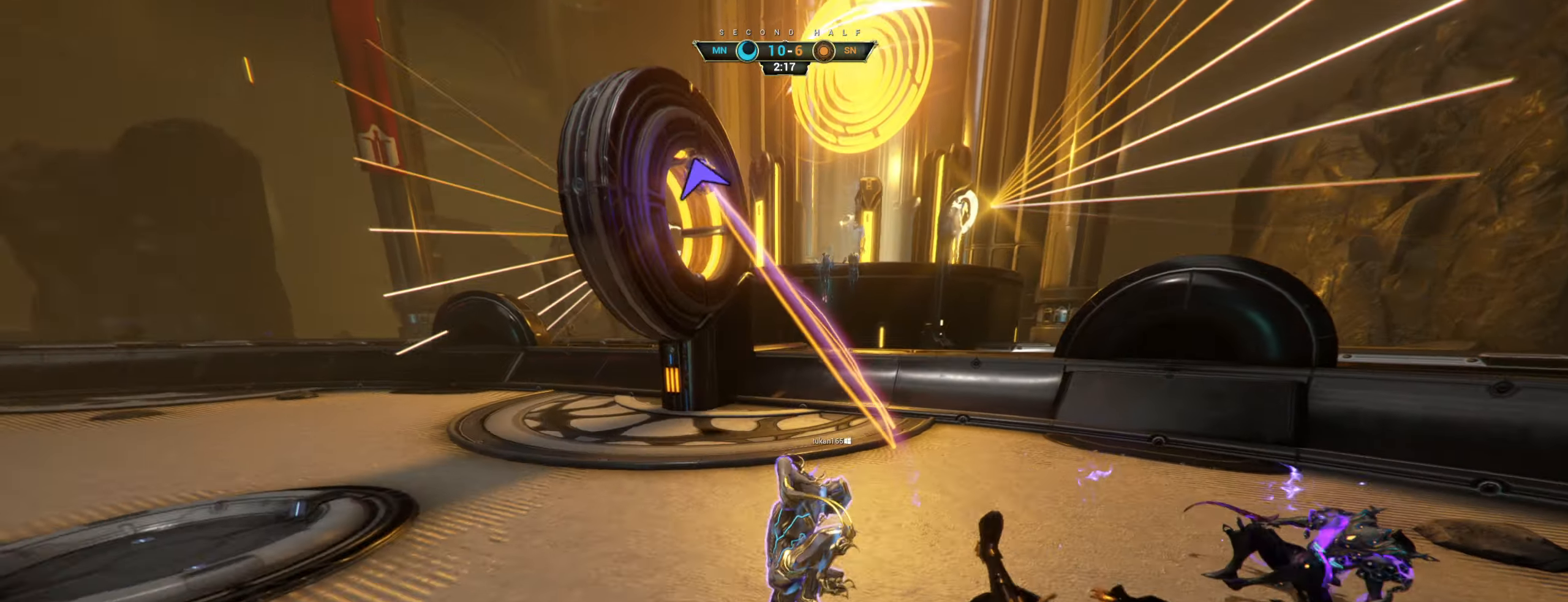
{"keys": [], "mouse": [], "events": []}
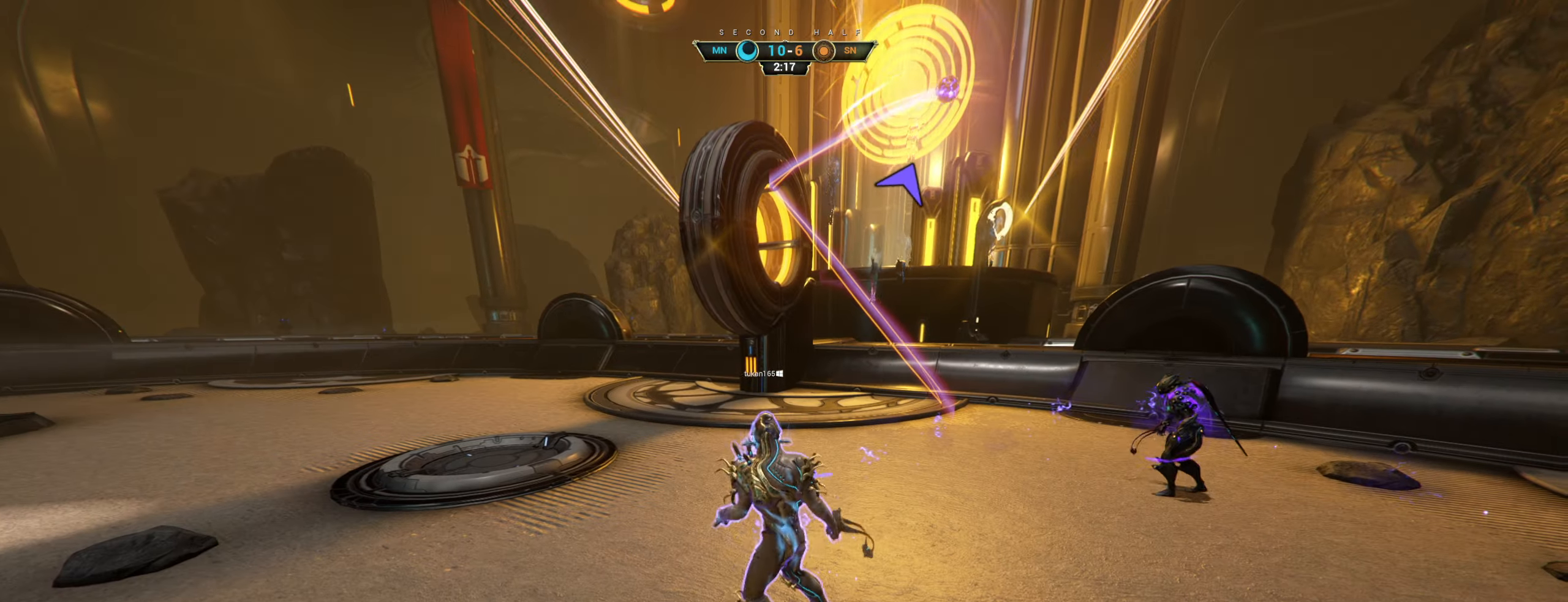
{"keys": [], "mouse": [], "events": []}
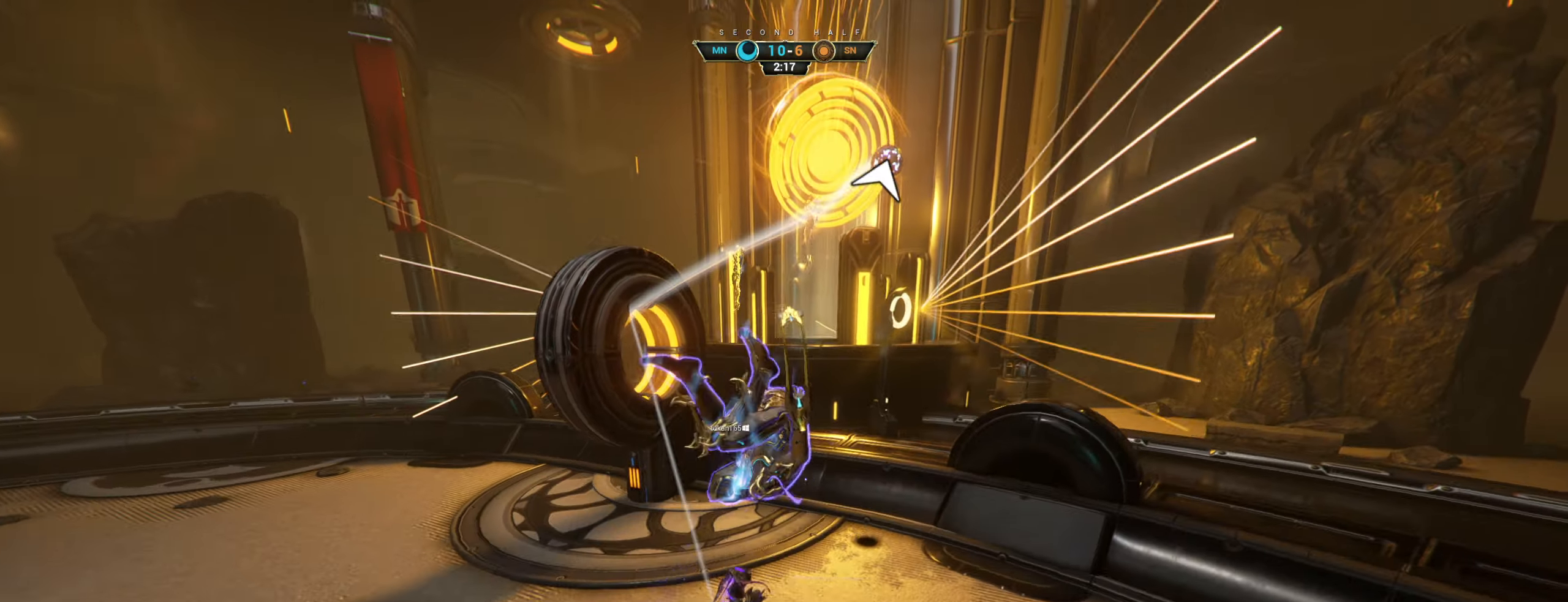
{"keys": [], "mouse": [], "events": []}
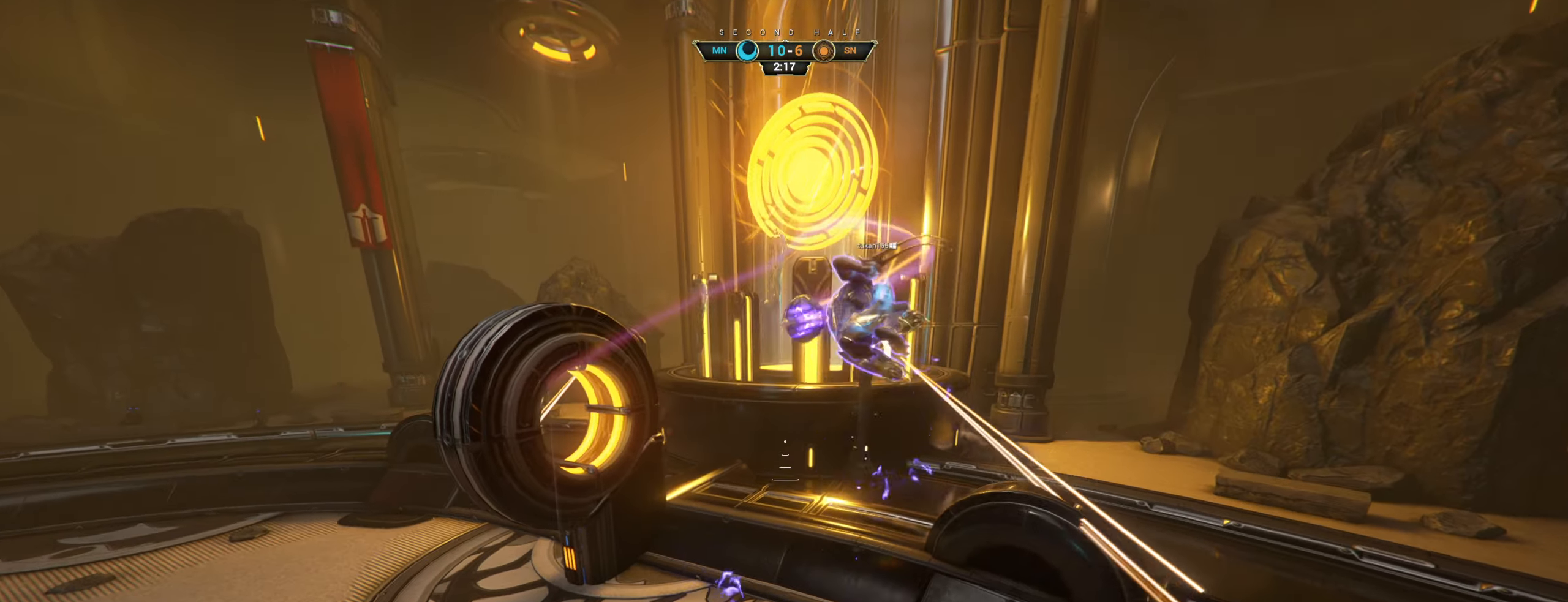
{"keys": [], "mouse": [], "events": []}
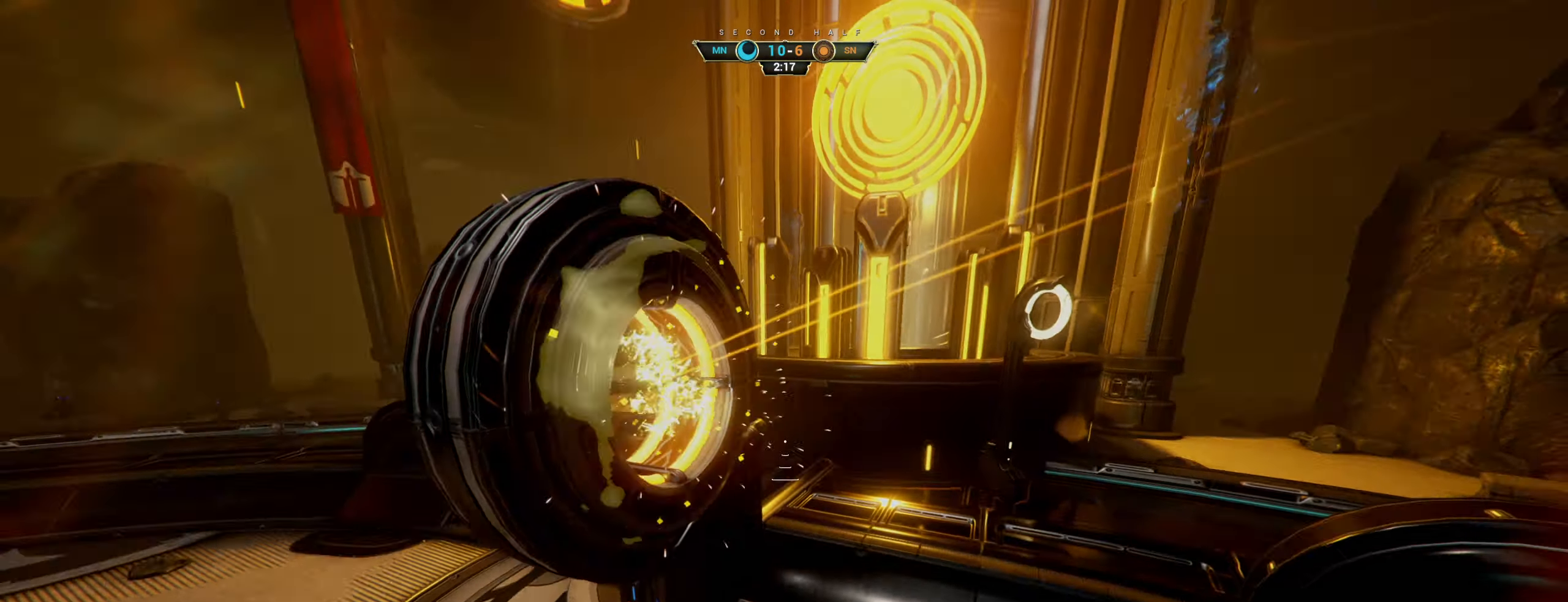
{"keys": ["a", "s"], "mouse": [], "events": [[433, "a", "down"], [433, "s", "down"]]}
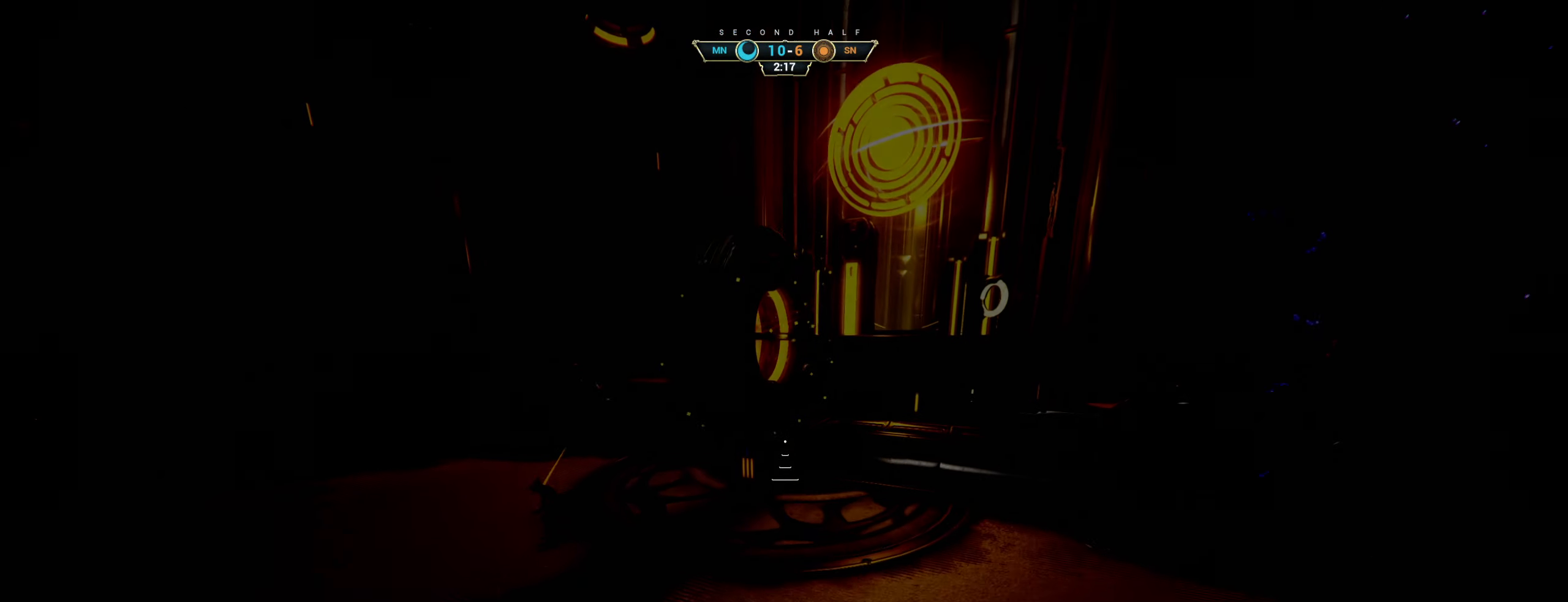
{"keys": ["a", "s"], "mouse": [], "events": []}
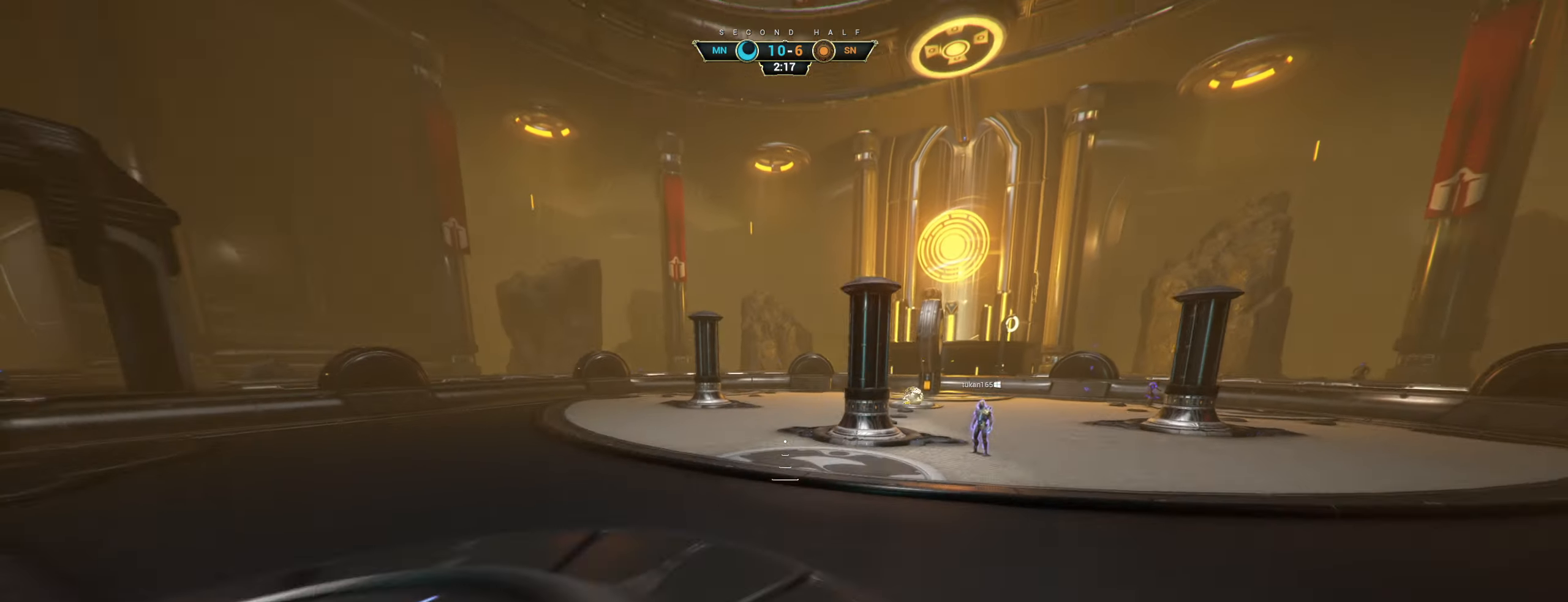
{"keys": ["a", "s"], "mouse": [], "events": [[167, "ctrl", "down"], [267, "ctrl", "up"]]}
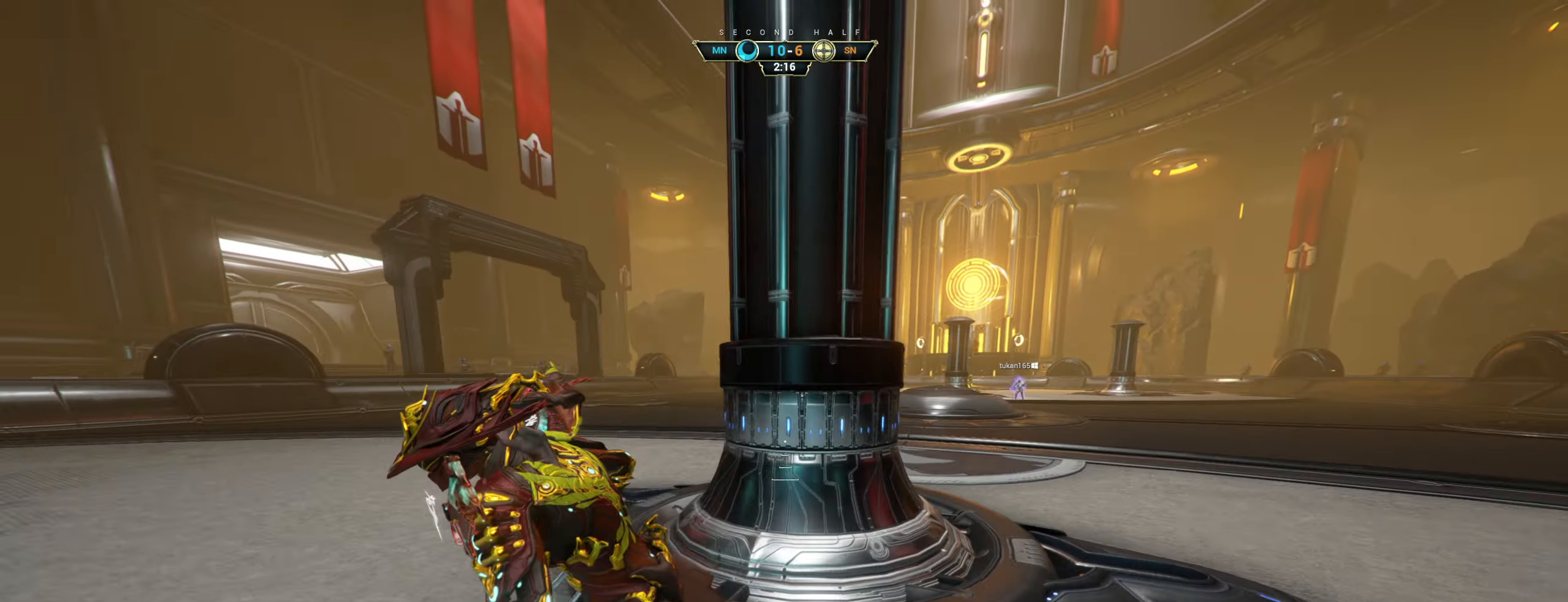
{"keys": ["s"], "mouse": [], "events": [[100, "a", "up"], [383, "ctrl", "down"], [483, "ctrl", "up"]]}
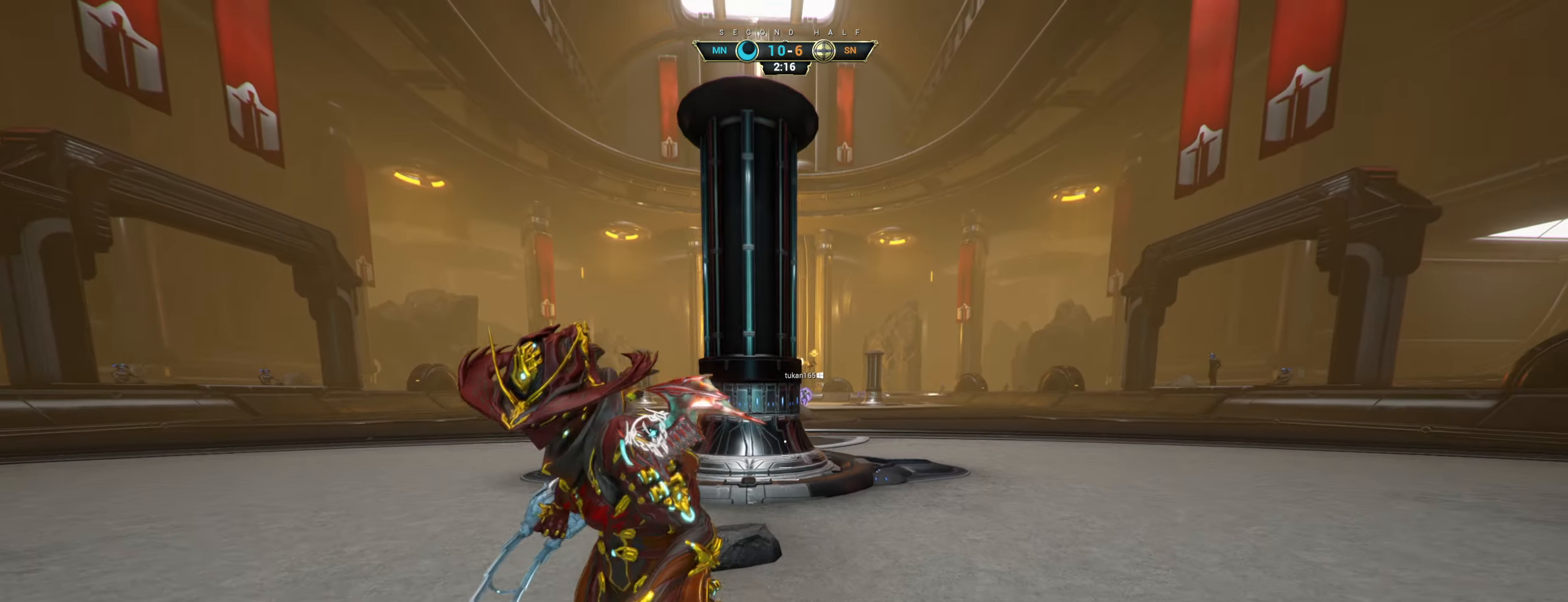
{"keys": ["d", "s"], "mouse": [], "events": [[350, "d", "down"]]}
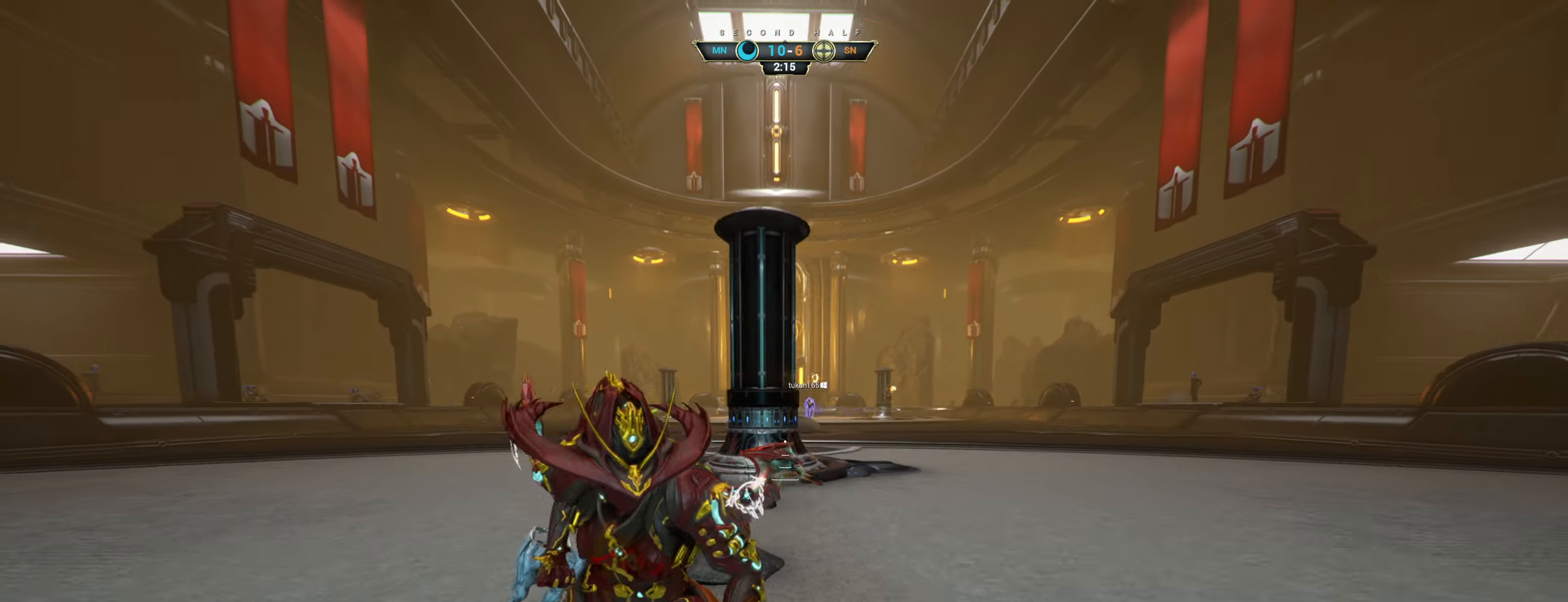
{"keys": ["s"], "mouse": [], "events": [[150, "d", "up"]]}
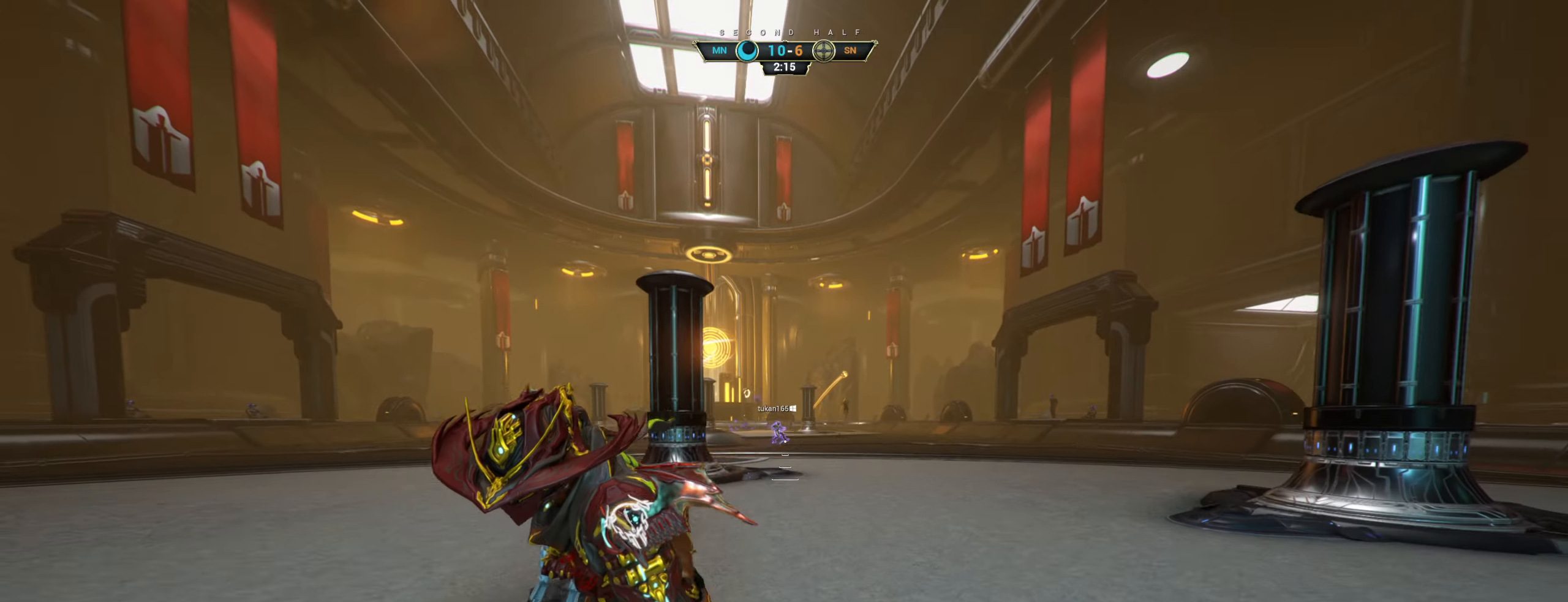
{"keys": ["s"], "mouse": [], "events": [[34, "d", "down"], [250, "d", "up"]]}
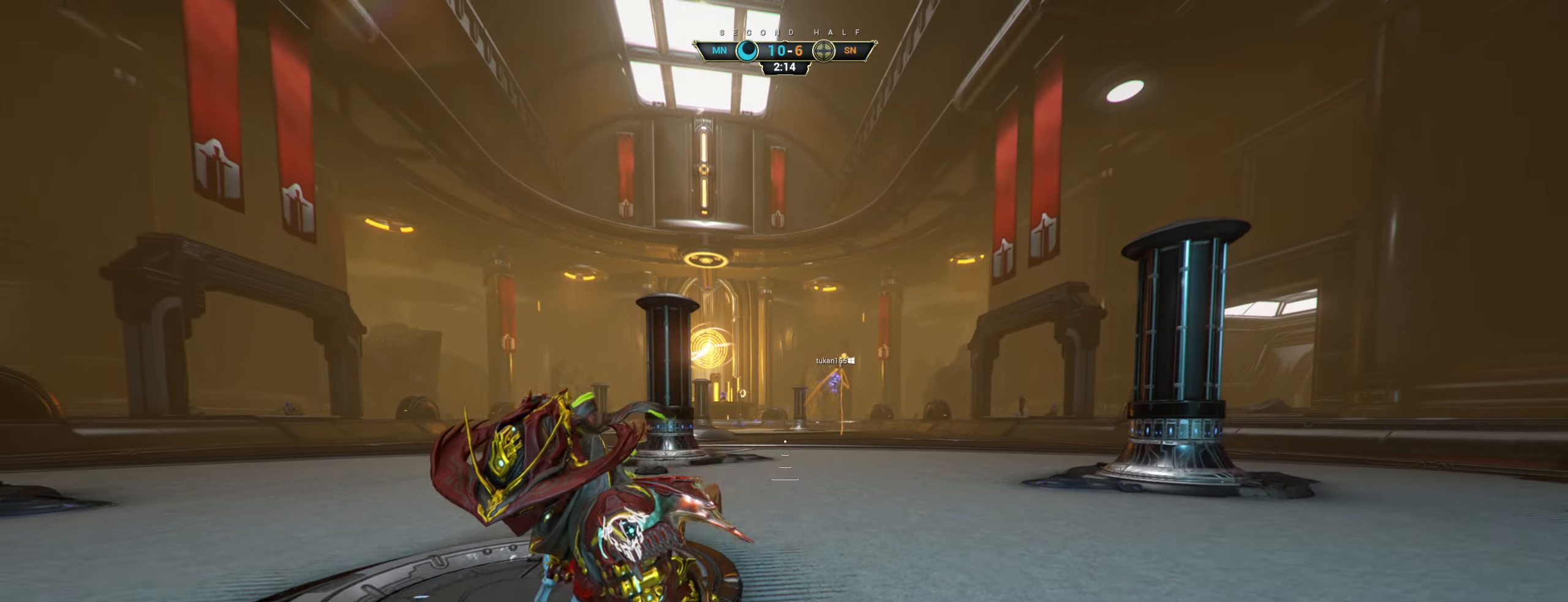
{"keys": ["s"], "mouse": [], "events": [[200, "d", "down"], [334, "d", "up"]]}
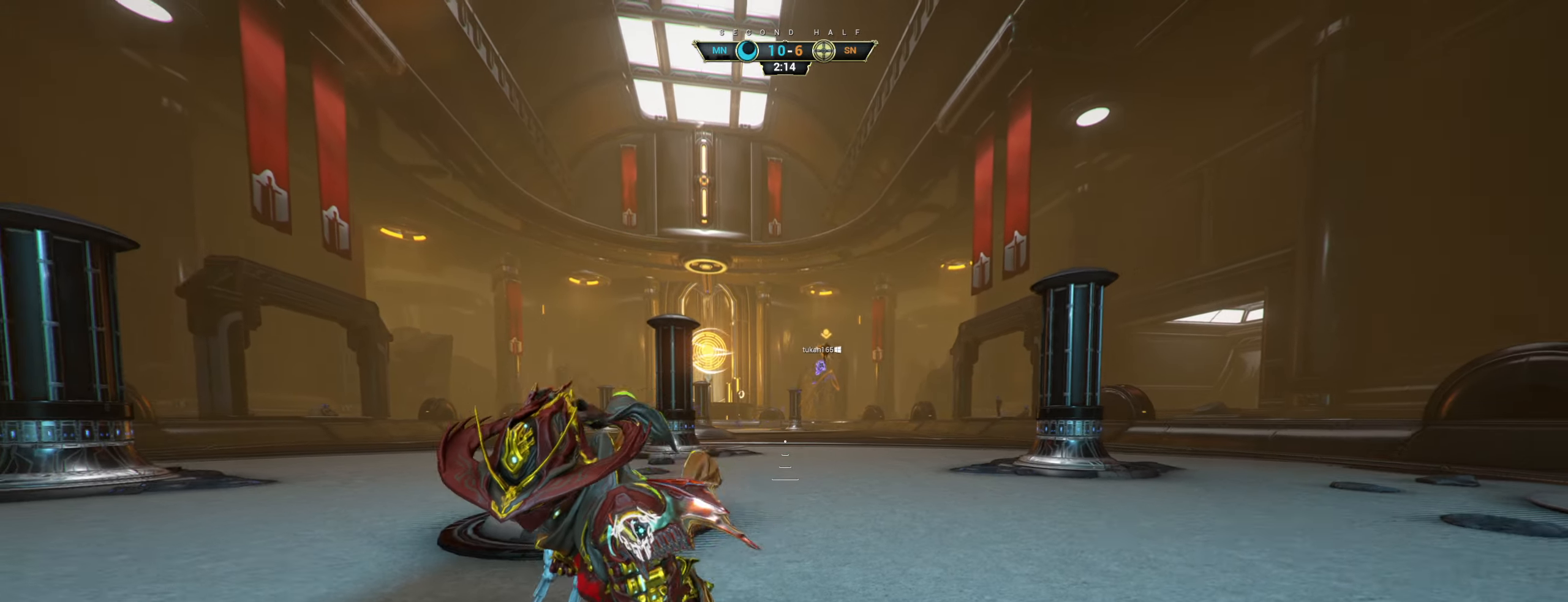
{"keys": [], "mouse": [], "events": [[200, "d", "down"], [284, "d", "up"], [334, "s", "up"]]}
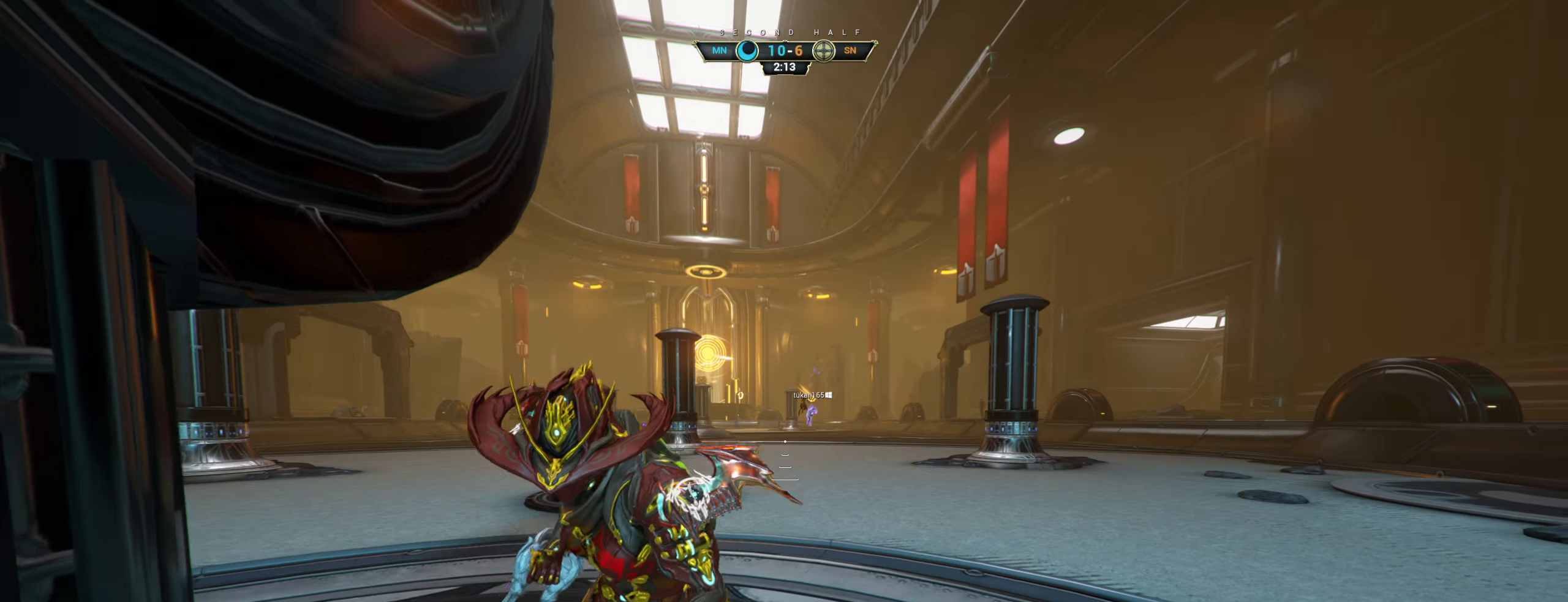
{"keys": ["d", "w"], "mouse": [], "events": [[150, "d", "down"], [384, "w", "down"]]}
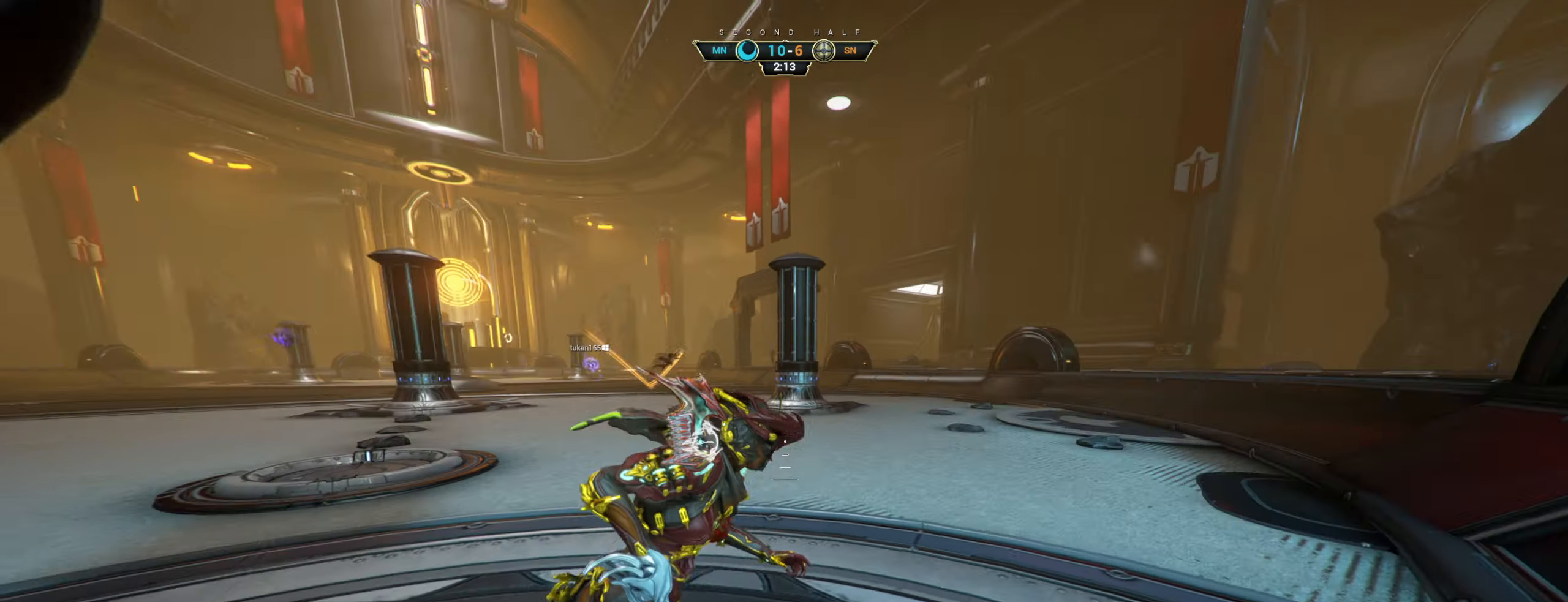
{"keys": [], "mouse": [], "events": [[34, "d", "up"], [117, "w", "up"]]}
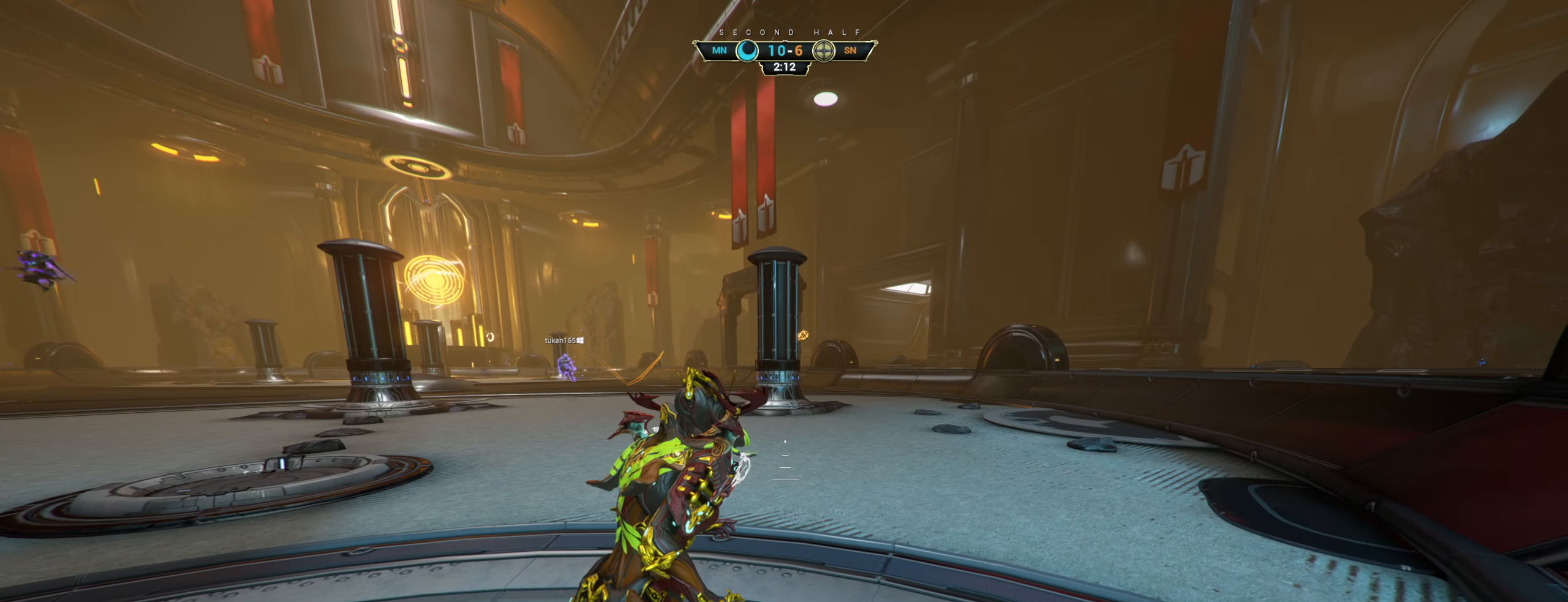
{"keys": [], "mouse": [], "events": [[200, "d", "down"], [434, "d", "up"]]}
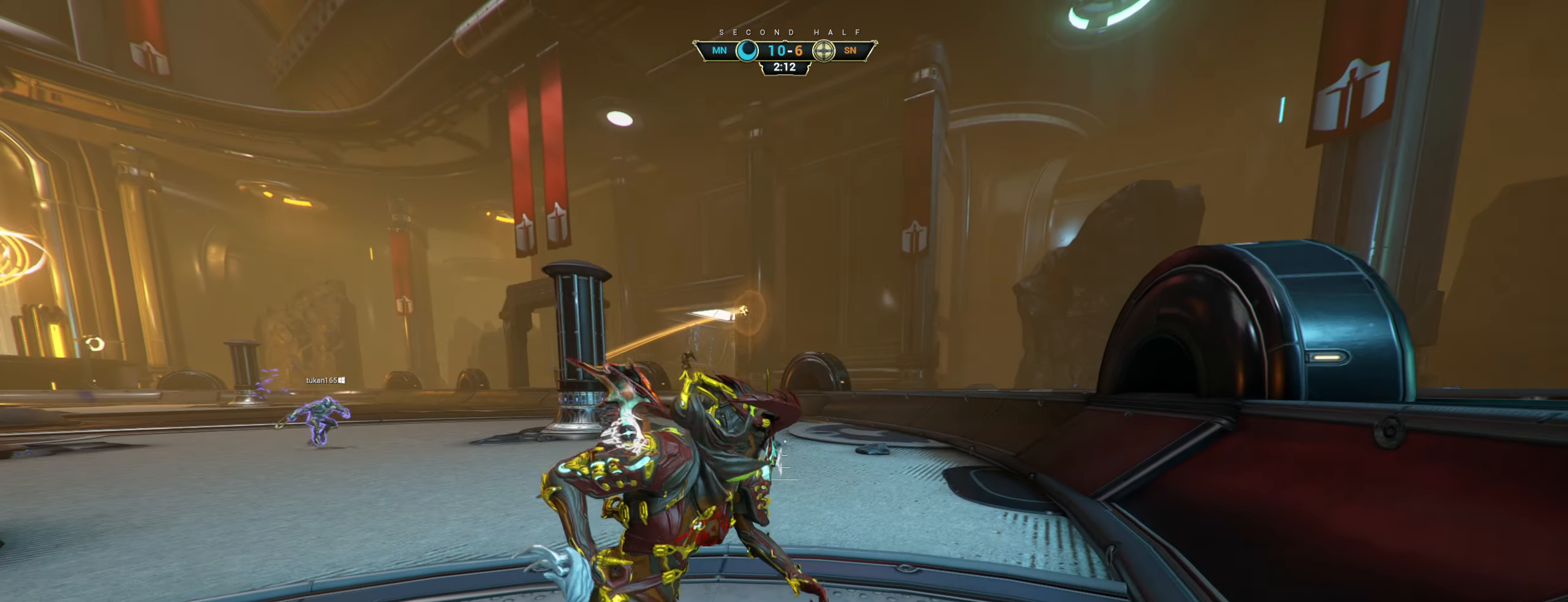
{"keys": ["w"], "mouse": [], "events": [[317, "space", "down"], [400, "space", "up"], [500, "w", "down"]]}
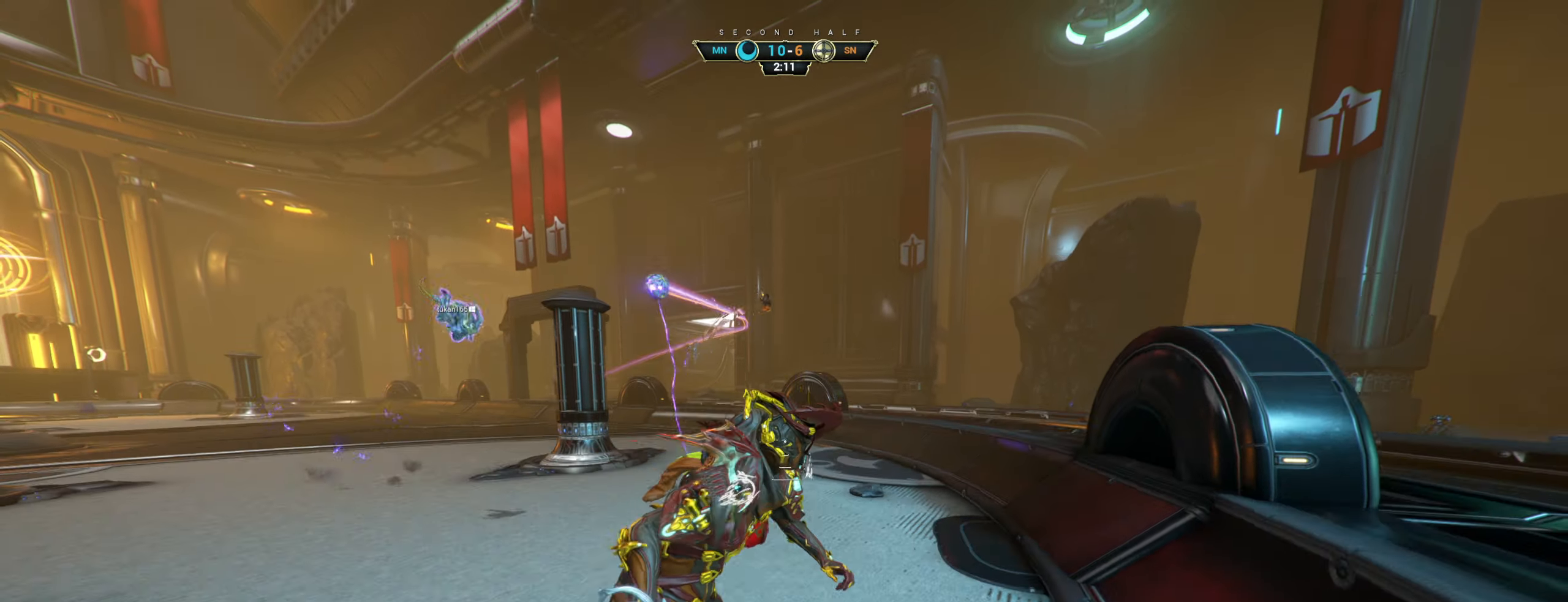
{"keys": ["w"], "mouse": [], "events": [[184, "e", "down"], [284, "e", "up"]]}
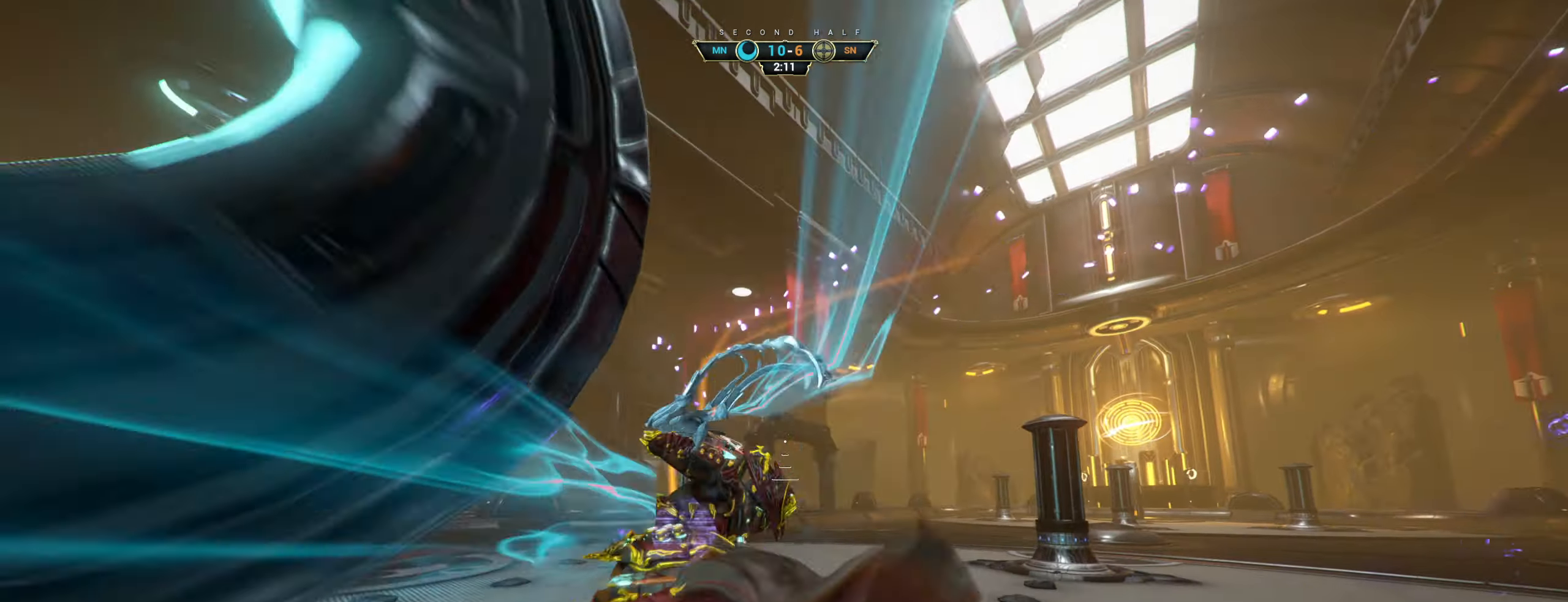
{"keys": ["ctrl", "w"], "mouse": [], "events": [[50, "a", "down"], [384, "a", "up"], [484, "ctrl", "down"]]}
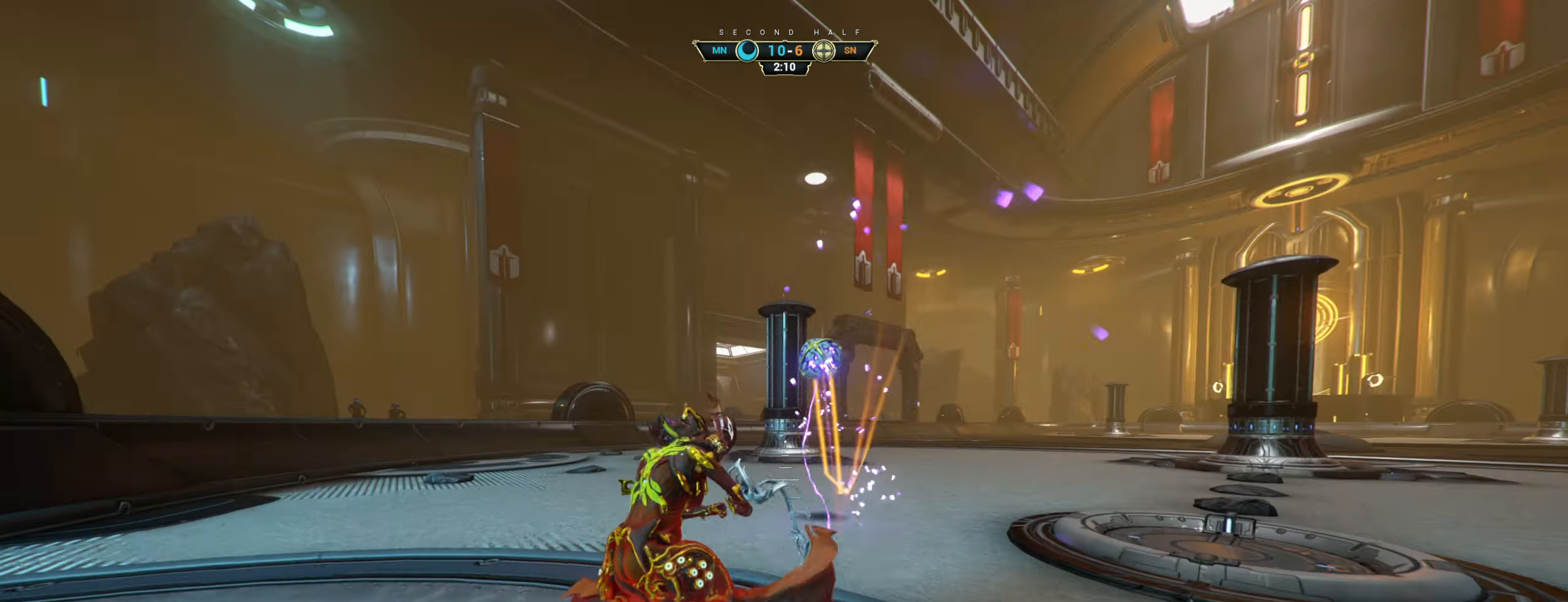
{"keys": ["a"], "mouse": [], "events": [[34, "space", "down"], [84, "space", "up"], [117, "ctrl", "up"], [150, "space", "down"], [200, "space", "up"], [266, "e", "down"], [350, "e", "up"], [366, "a", "down"], [416, "w", "up"]]}
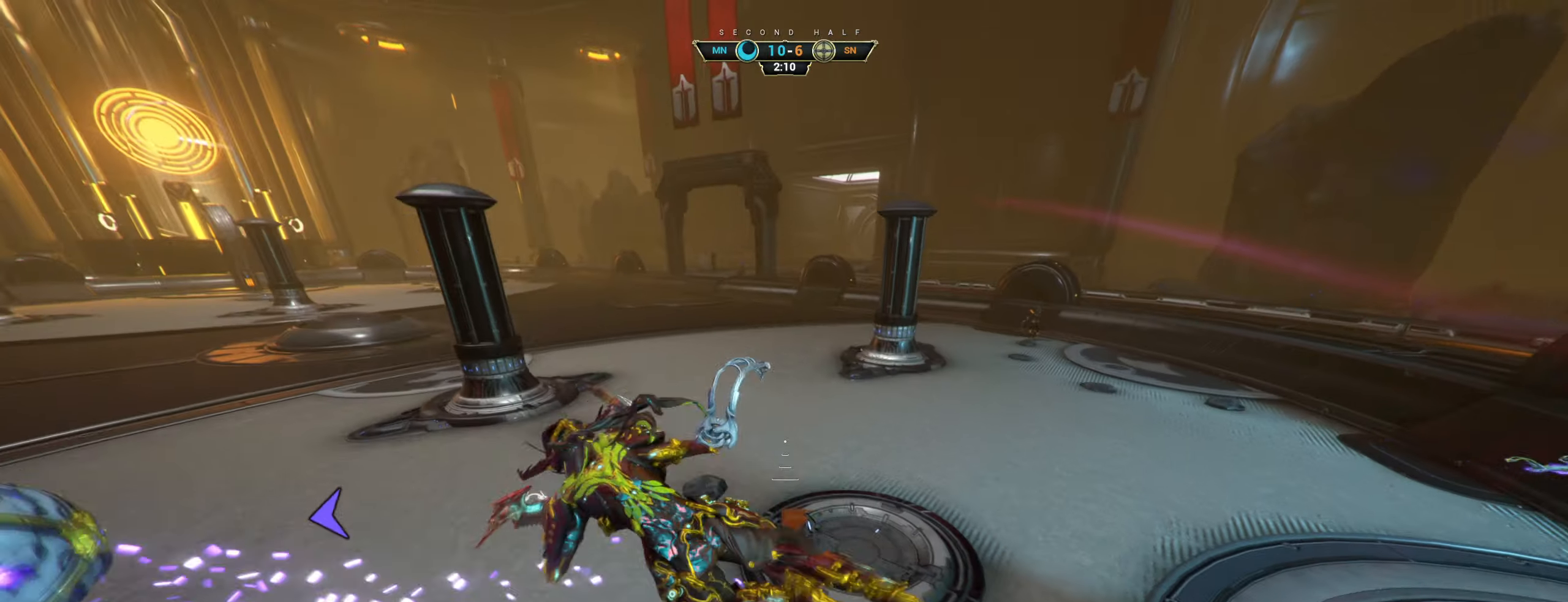
{"keys": ["a"], "mouse": [], "events": [[333, "d", "down"], [350, "a", "up"], [450, "a", "down"], [483, "d", "up"]]}
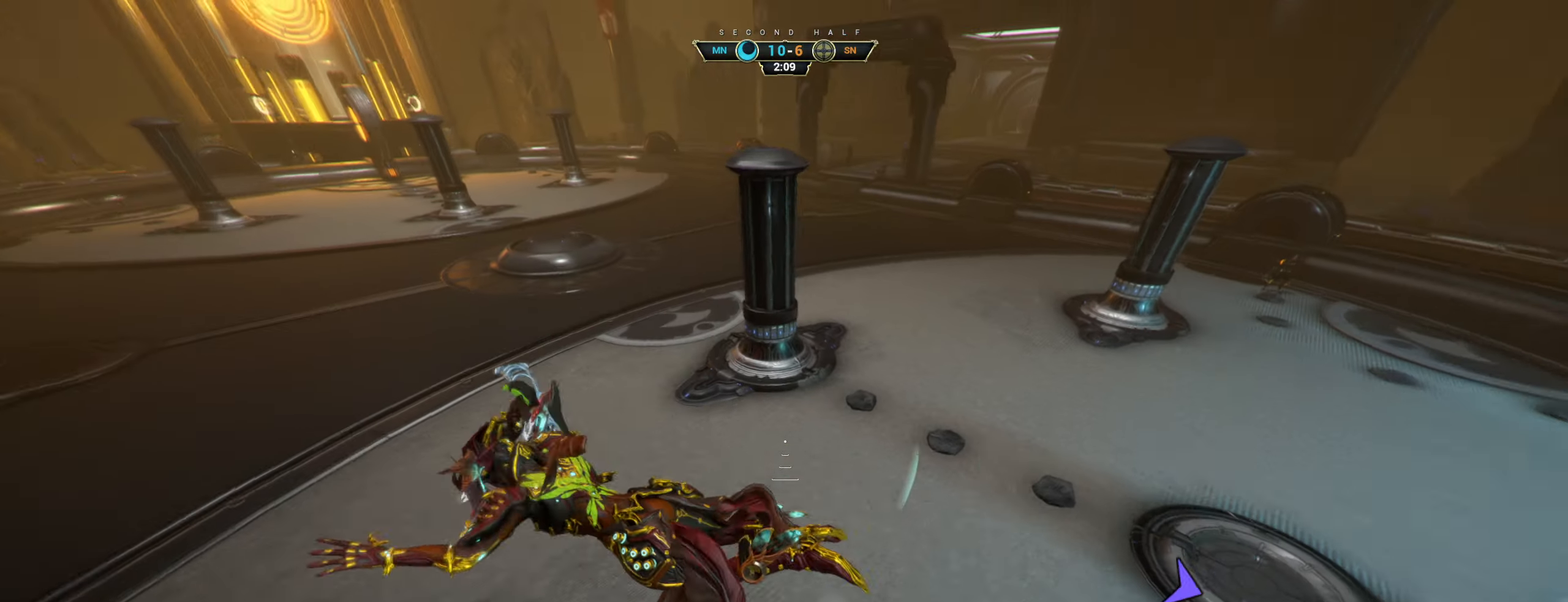
{"keys": ["w"], "mouse": [], "events": [[183, "w", "down"], [283, "a", "up"]]}
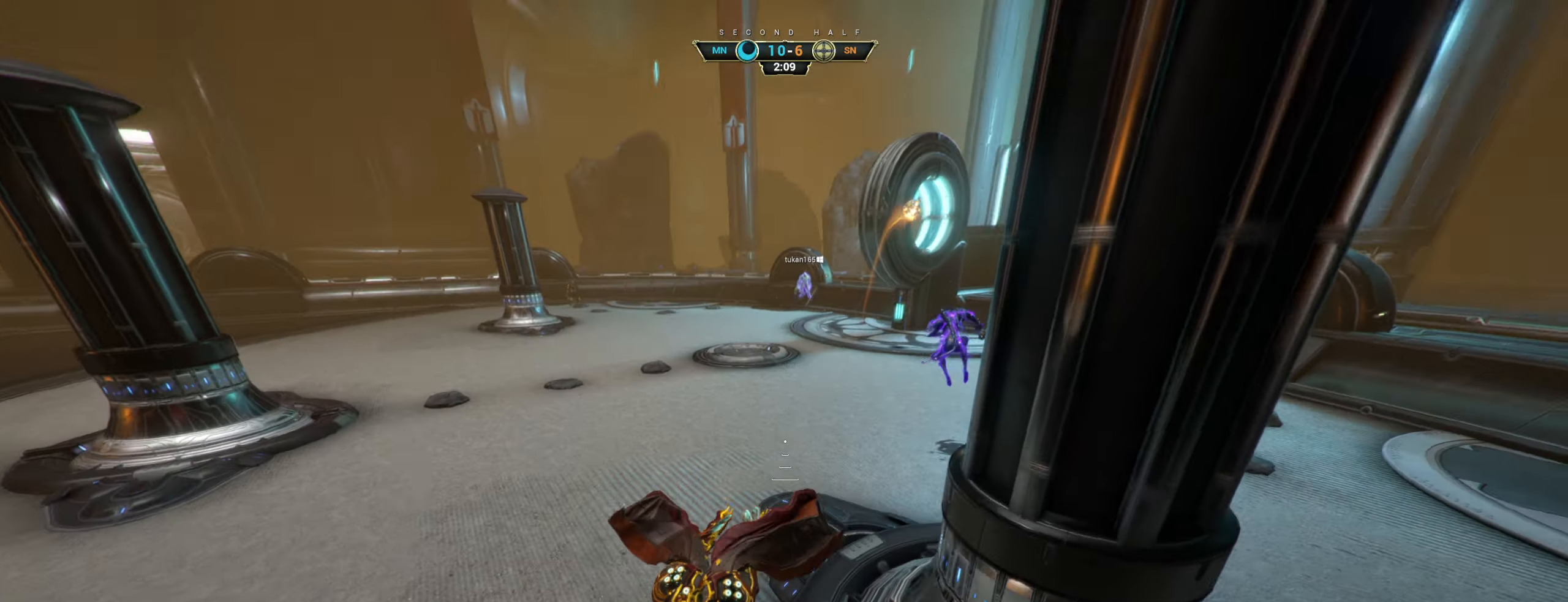
{"keys": ["a", "w"], "mouse": [], "events": [[266, "a", "down"]]}
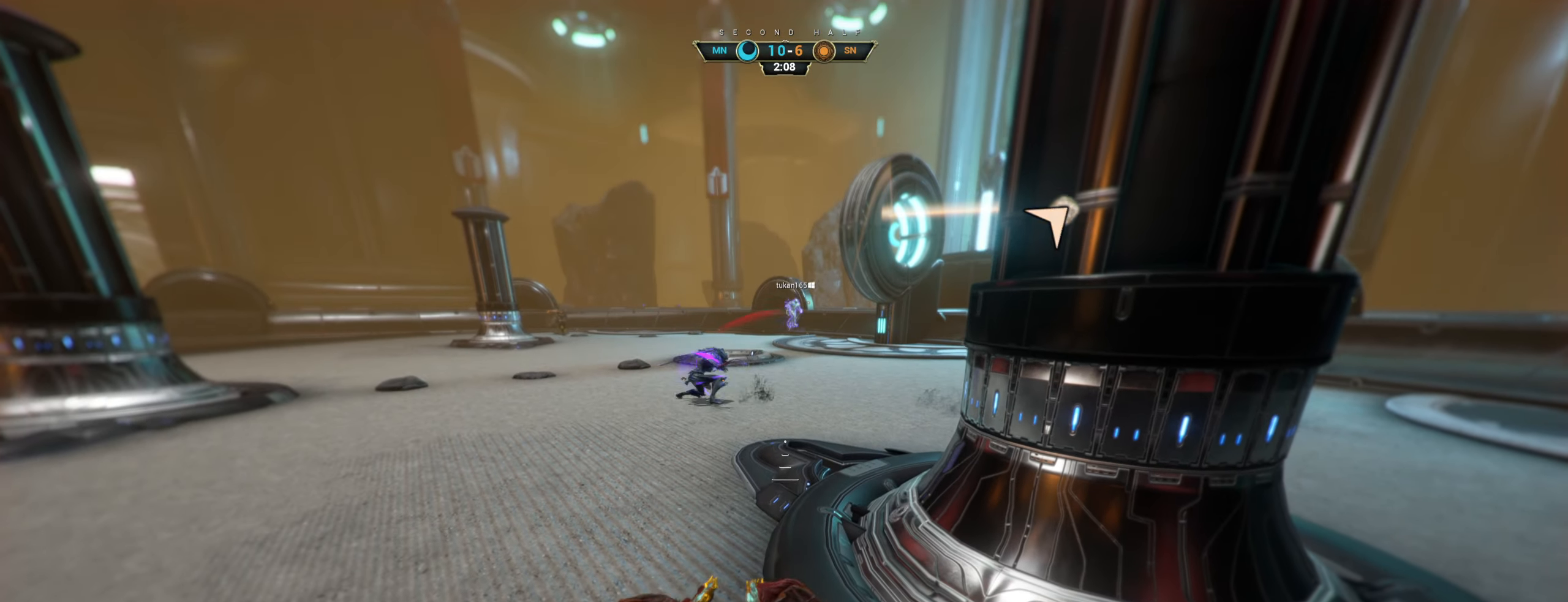
{"keys": ["a", "w"], "mouse": [], "events": []}
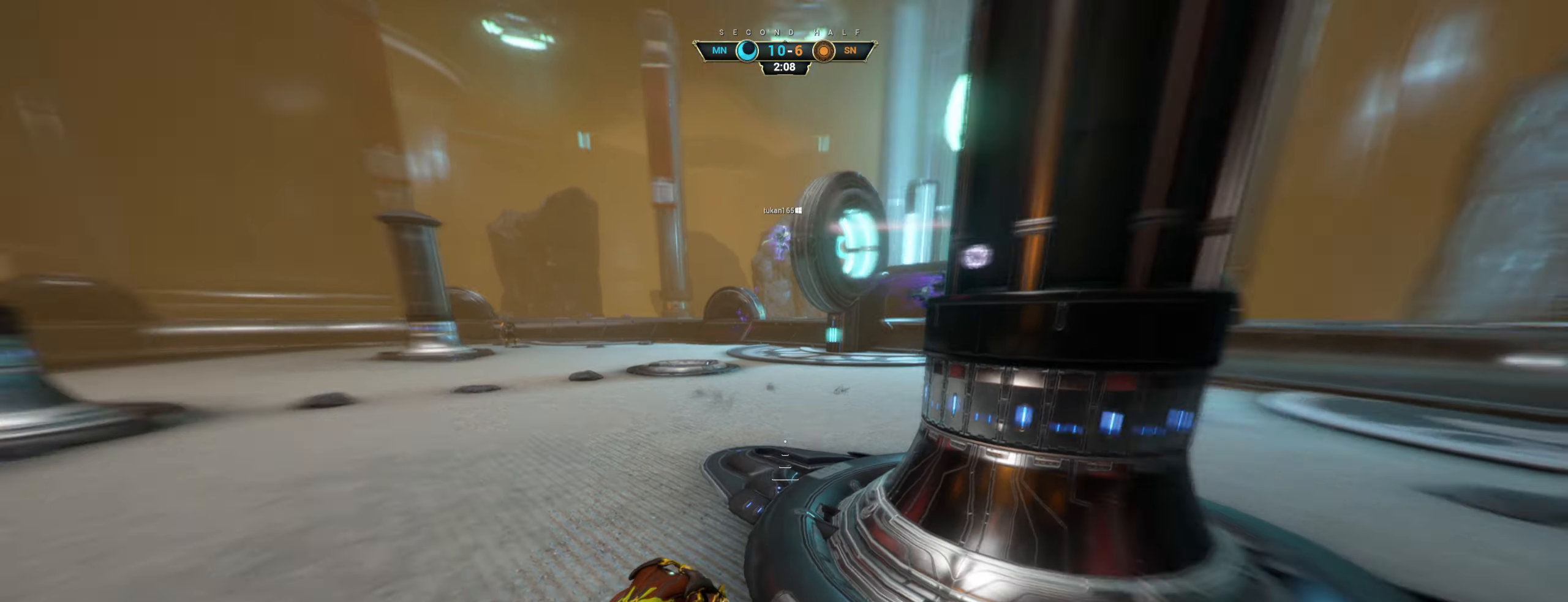
{"keys": ["w"], "mouse": [], "events": [[133, "a", "up"]]}
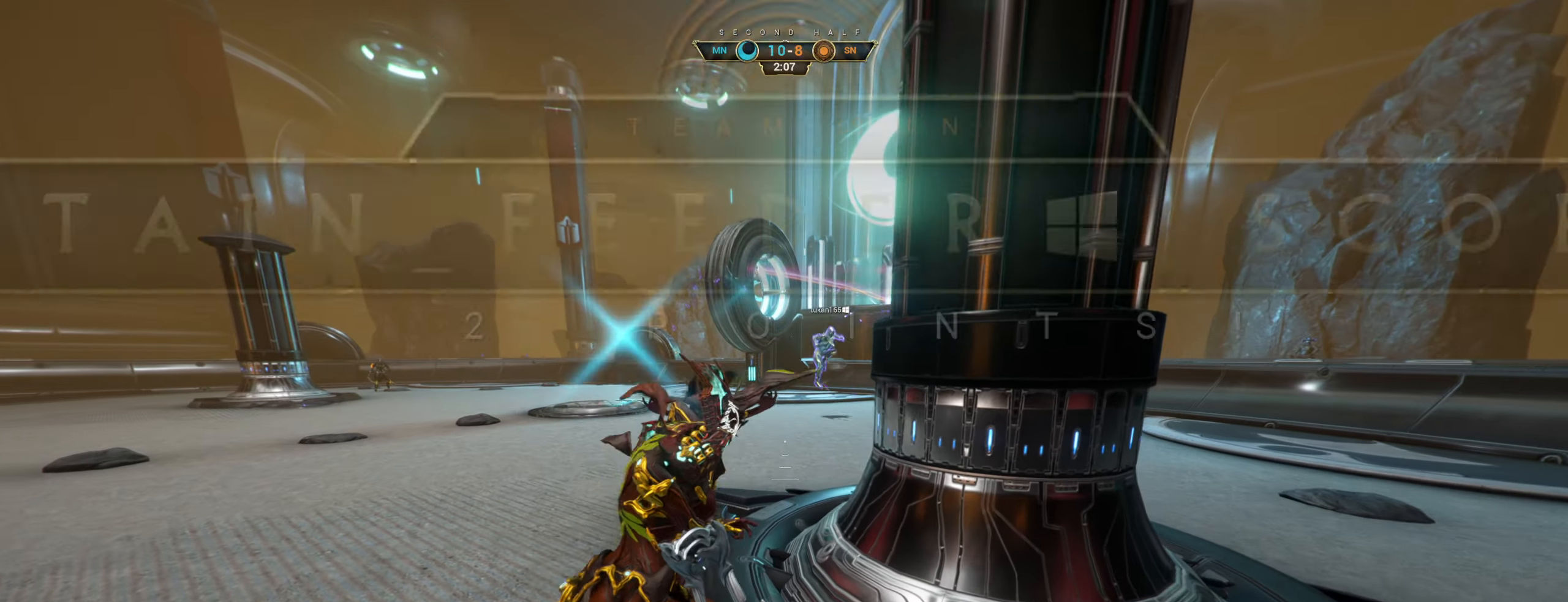
{"keys": [], "mouse": [], "events": [[433, "w", "up"]]}
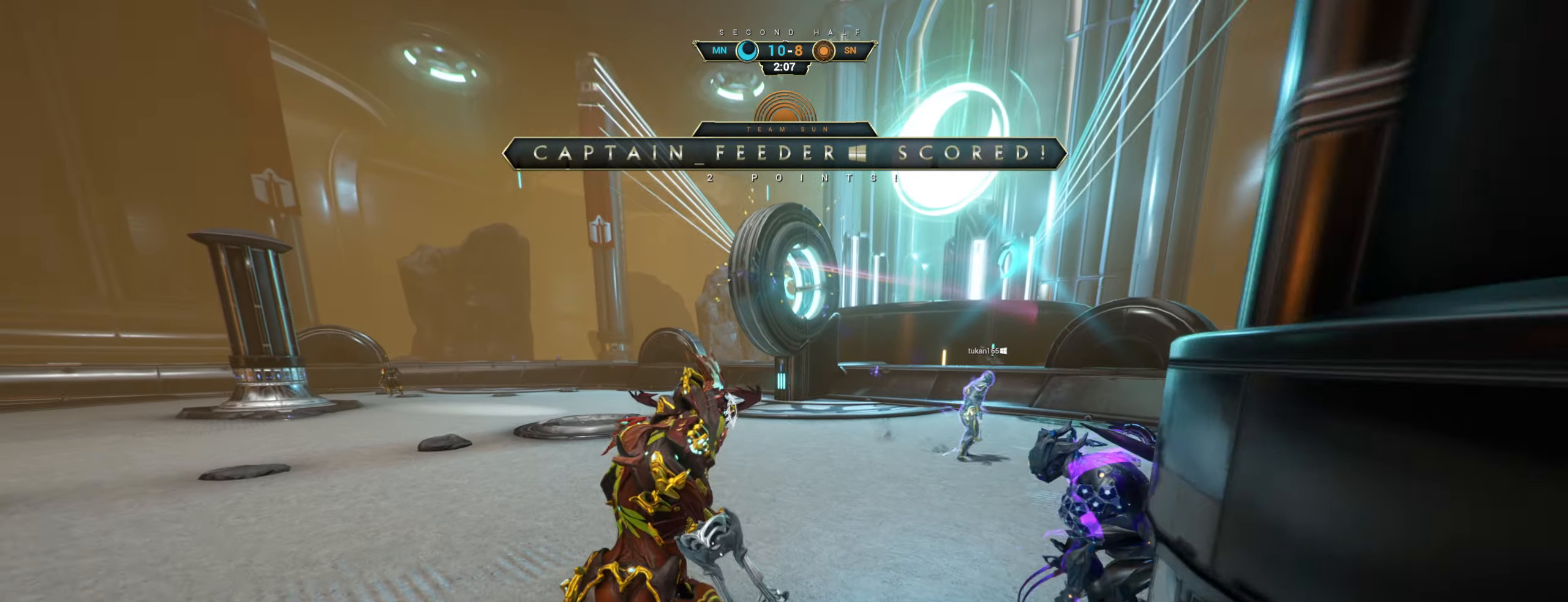
{"keys": [], "mouse": [], "events": []}
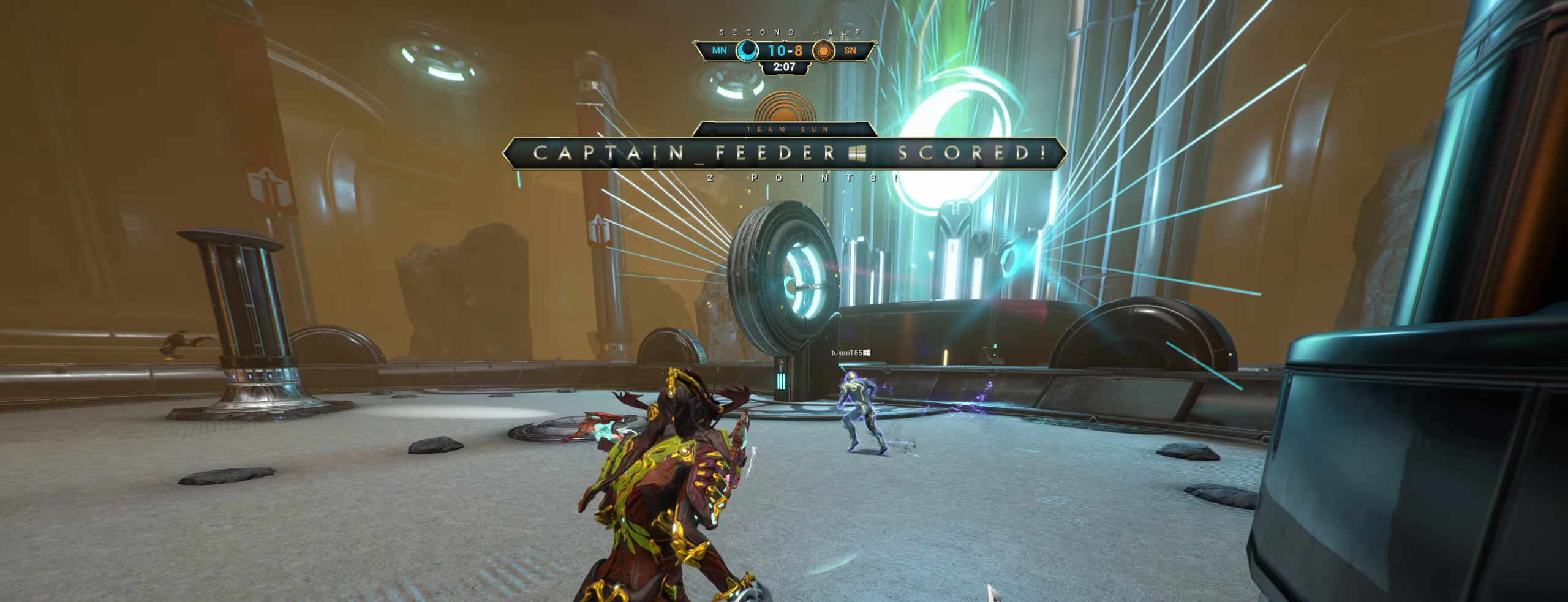
{"keys": [], "mouse": [], "events": []}
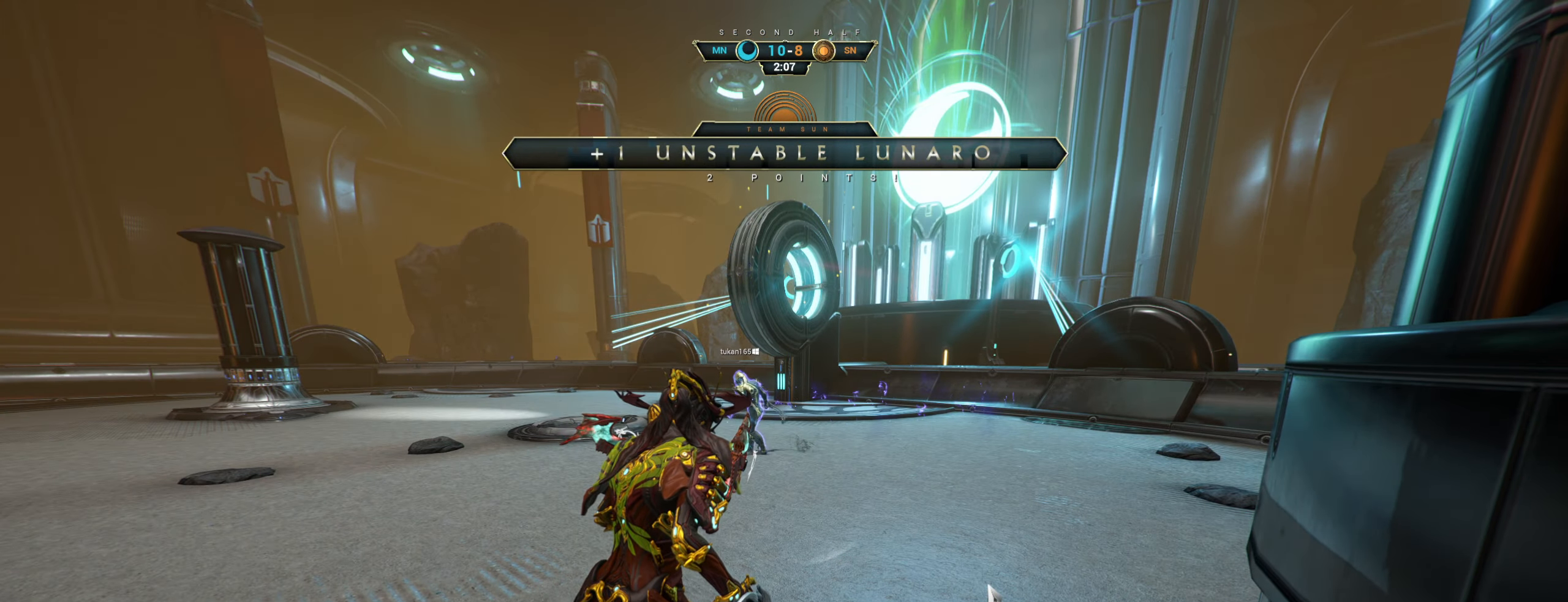
{"keys": [], "mouse": [], "events": []}